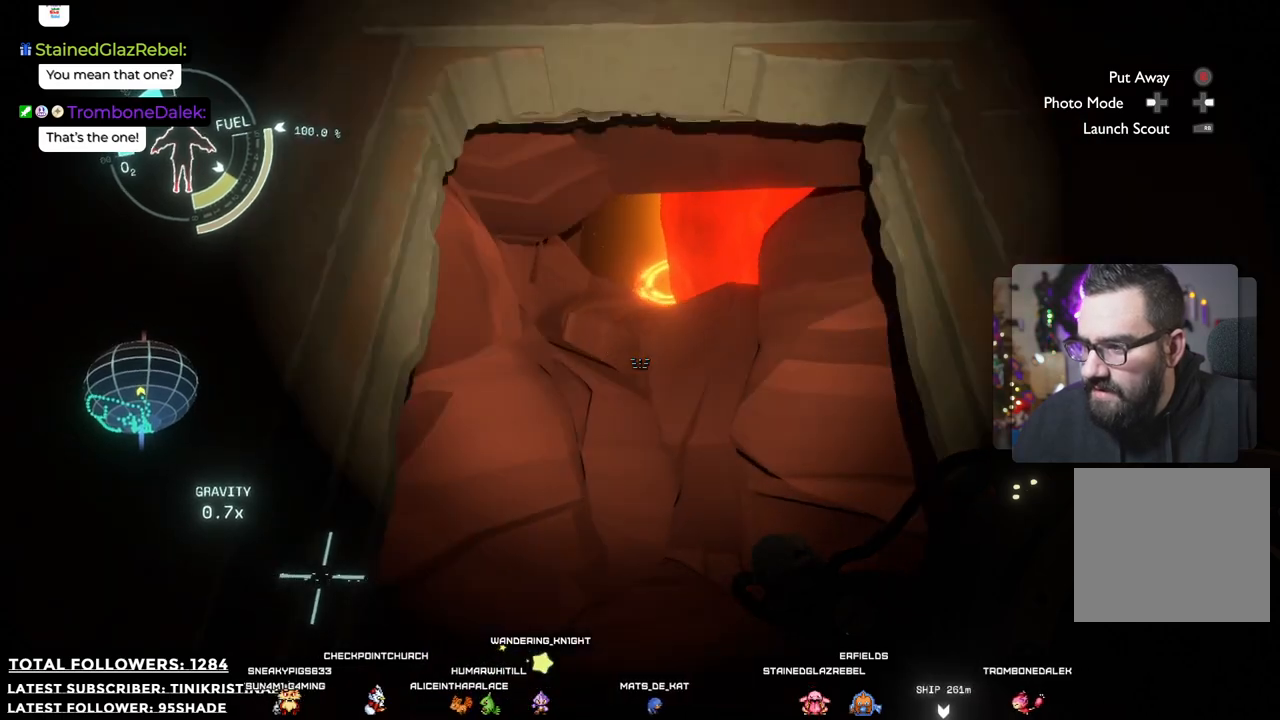
Gameplay with a controller (Xbox layout); each line is a JSON object with the inputs held at the frame after it. "events" lists button and stick changes between this image and that frame as [ms after this image, input, new state], when the widget could be followed in between. Not read: Z.
{"buttons": [], "left_stick": "left", "right_stick": "down-right", "events": [[300, "right_stick", "down-right"], [483, "left_stick", "left"]]}
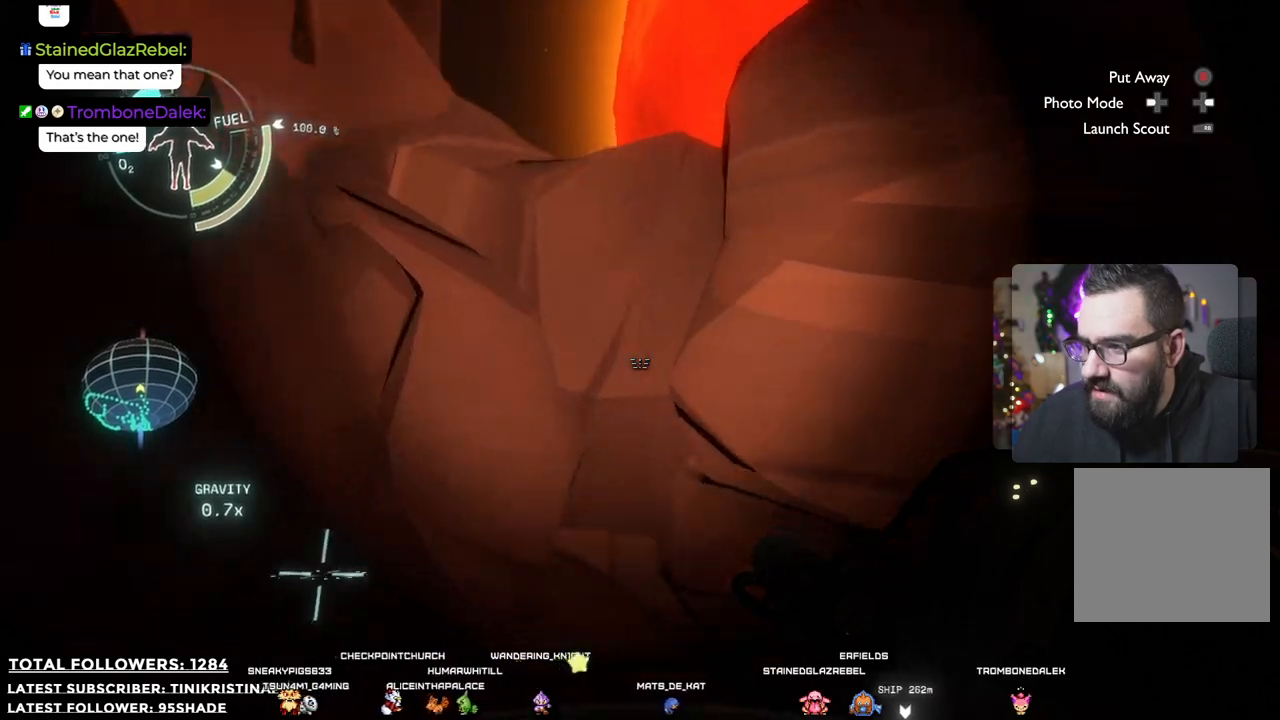
{"buttons": [], "left_stick": "down", "right_stick": "down", "events": [[100, "left_stick", "down"], [433, "right_stick", "down"]]}
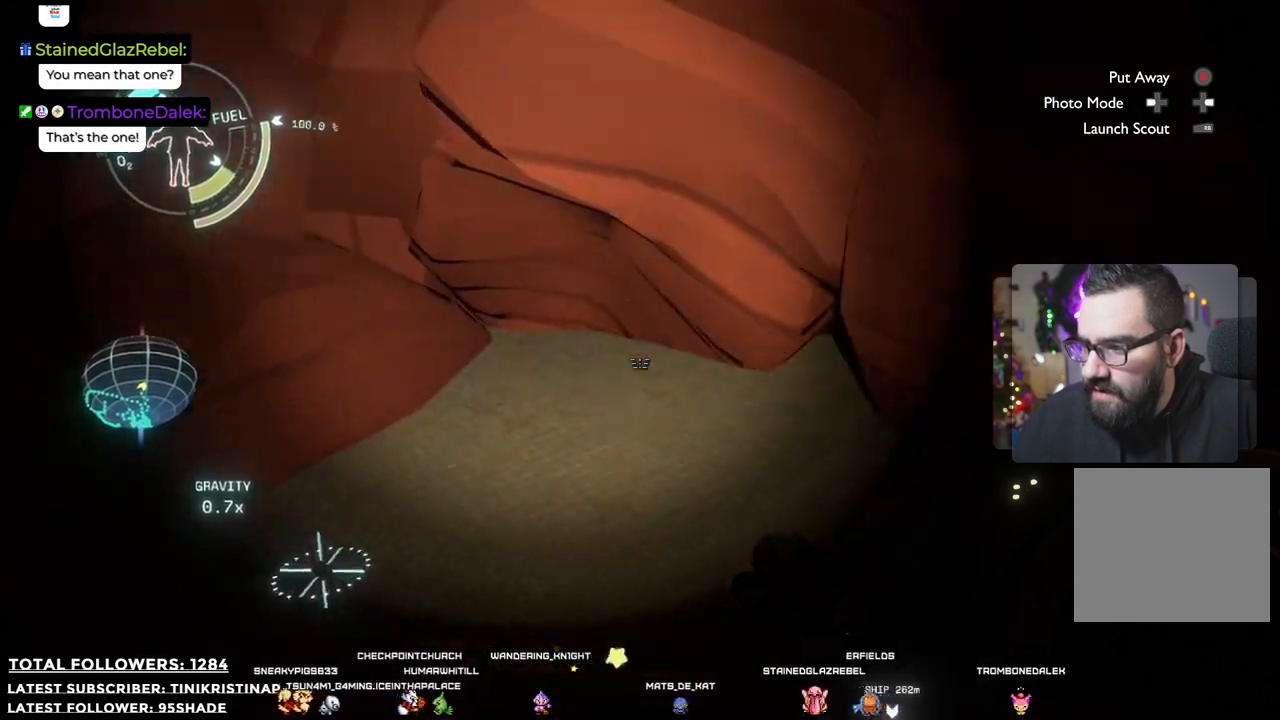
{"buttons": [], "left_stick": "center", "right_stick": "up", "events": [[67, "left_stick", "center"], [67, "right_stick", "center"], [317, "right_stick", "up"]]}
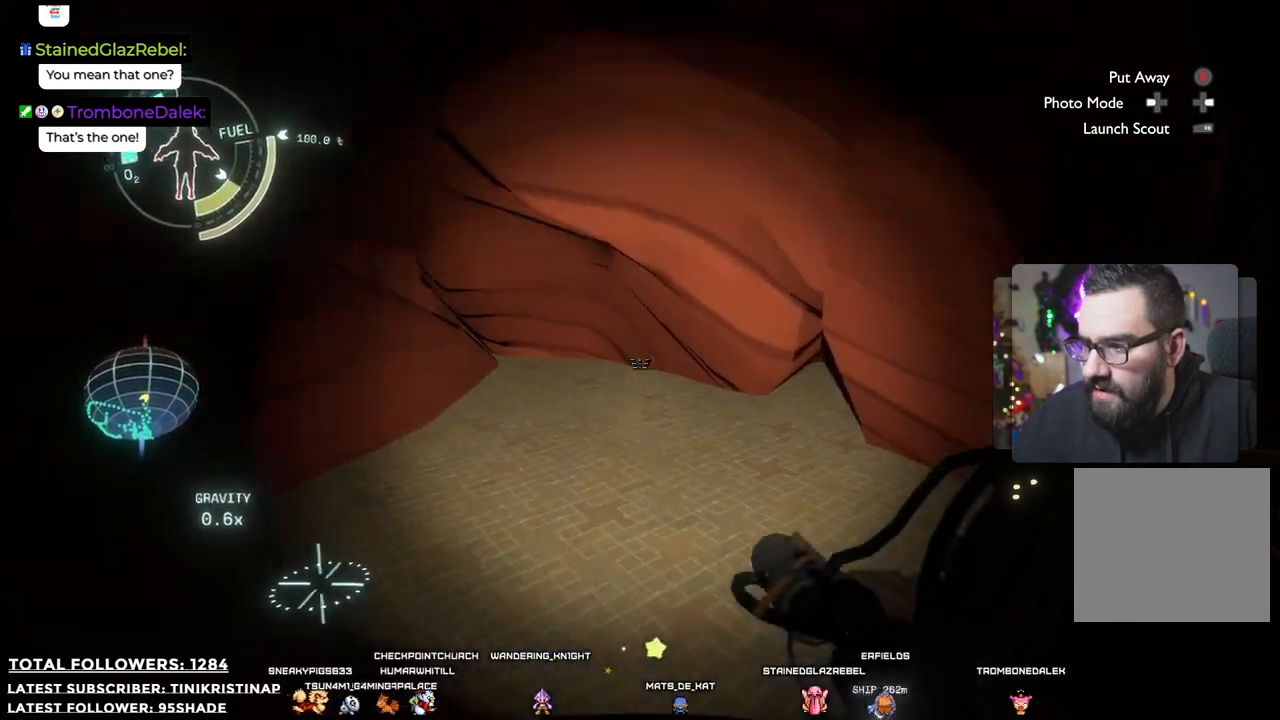
{"buttons": [], "left_stick": "up", "right_stick": "up-left", "events": [[17, "left_stick", "down"], [133, "left_stick", "center"], [200, "left_stick", "up"], [350, "right_stick", "up-left"]]}
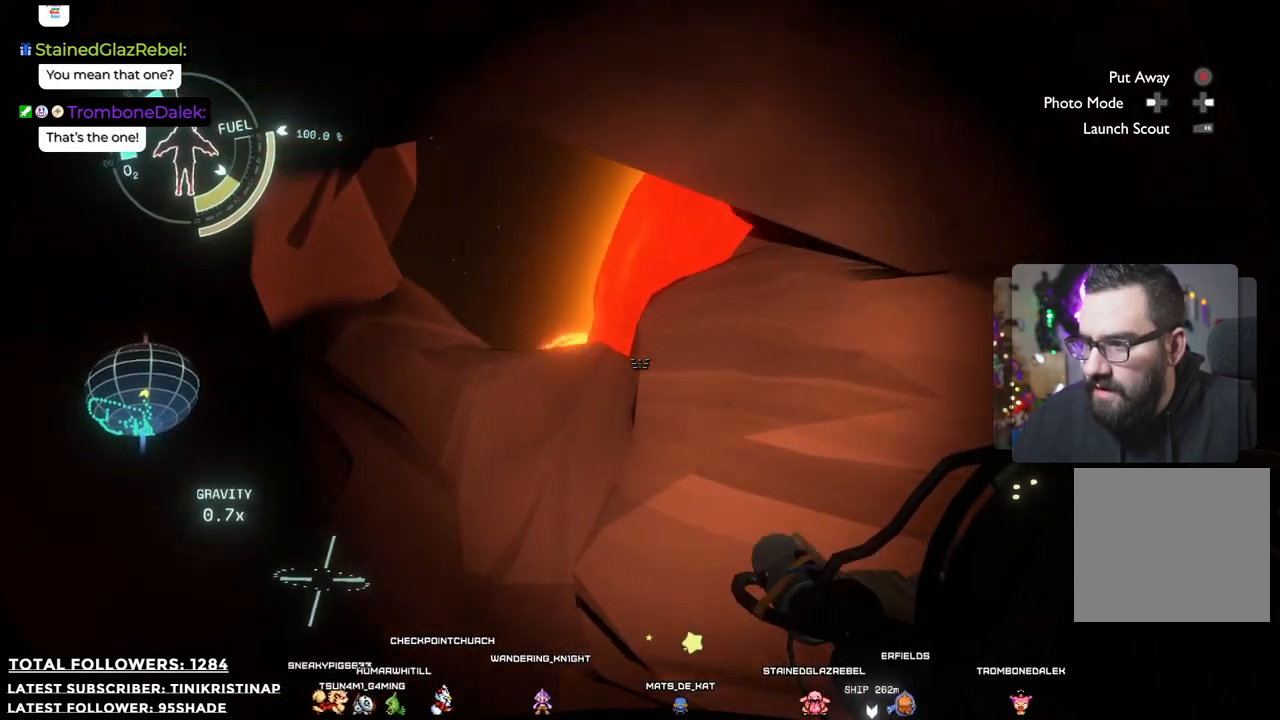
{"buttons": [], "left_stick": "center", "right_stick": "center", "events": [[283, "right_stick", "center"], [383, "left_stick", "center"]]}
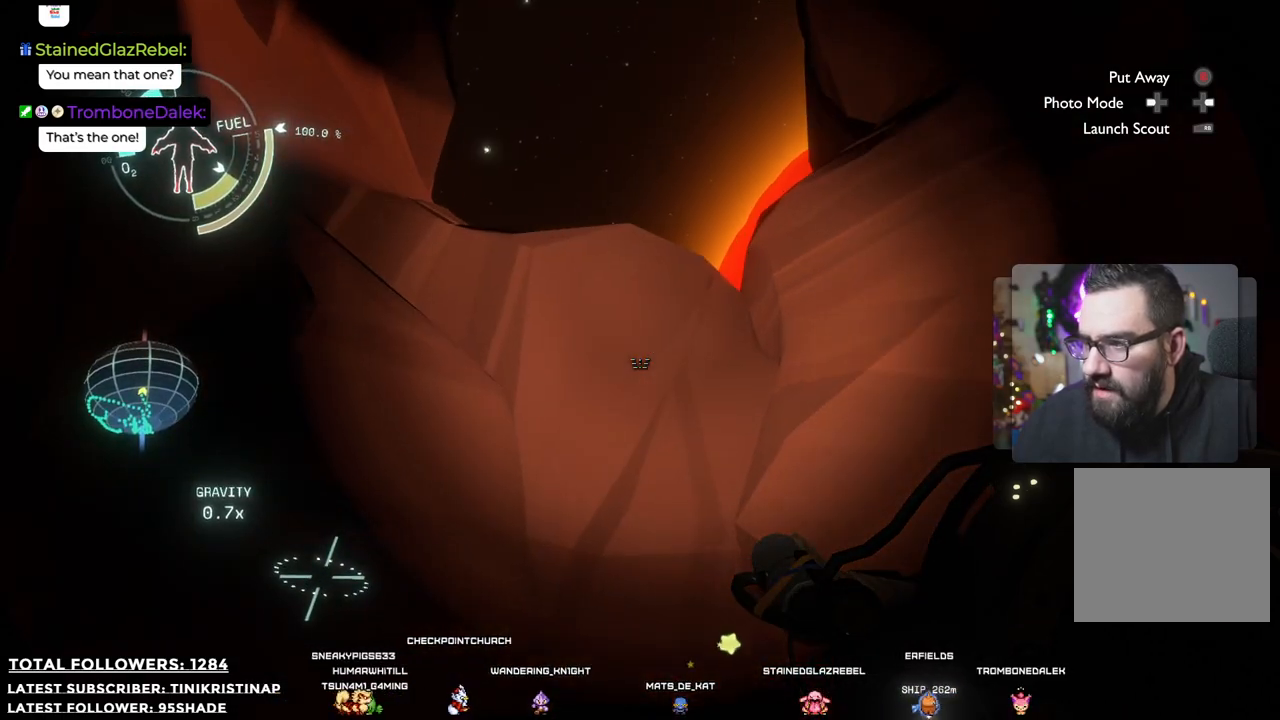
{"buttons": ["A", "R2"], "left_stick": "center", "right_stick": "center", "events": [[67, "R2", "down"], [117, "A", "down"]]}
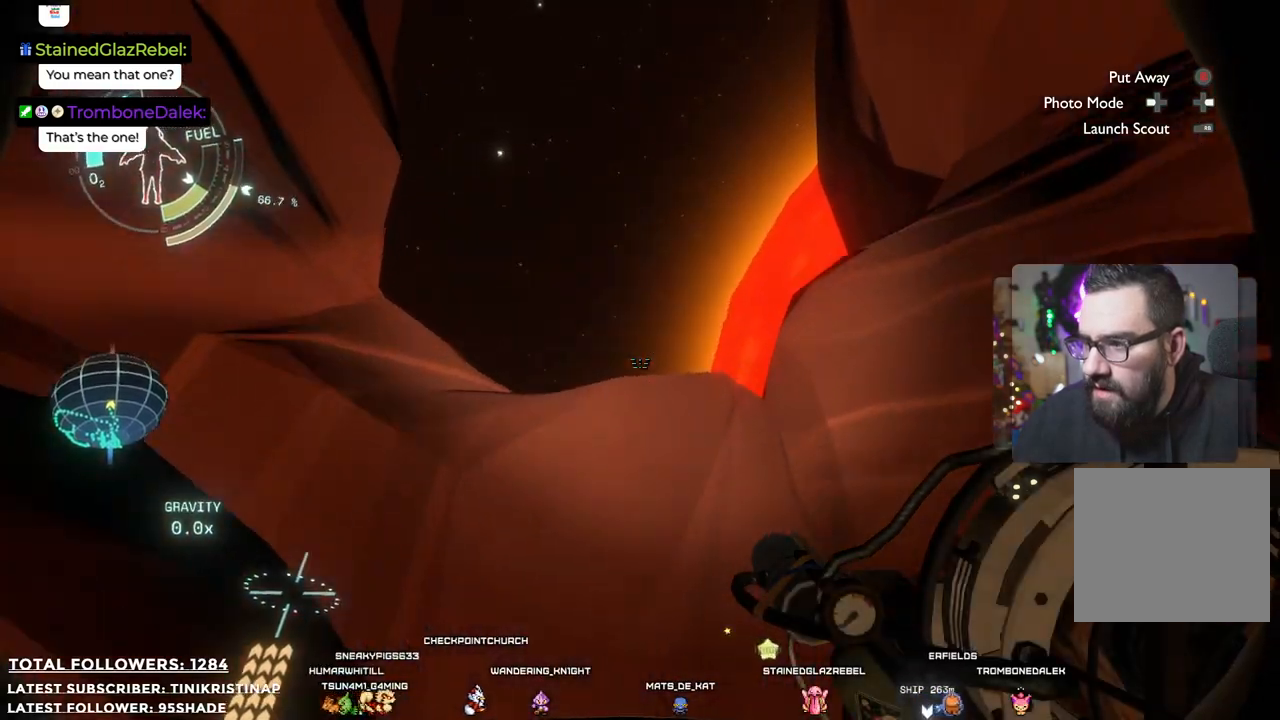
{"buttons": [], "left_stick": "up-left", "right_stick": "down", "events": [[200, "A", "up"], [233, "R2", "up"], [333, "left_stick", "up-left"], [383, "right_stick", "down"]]}
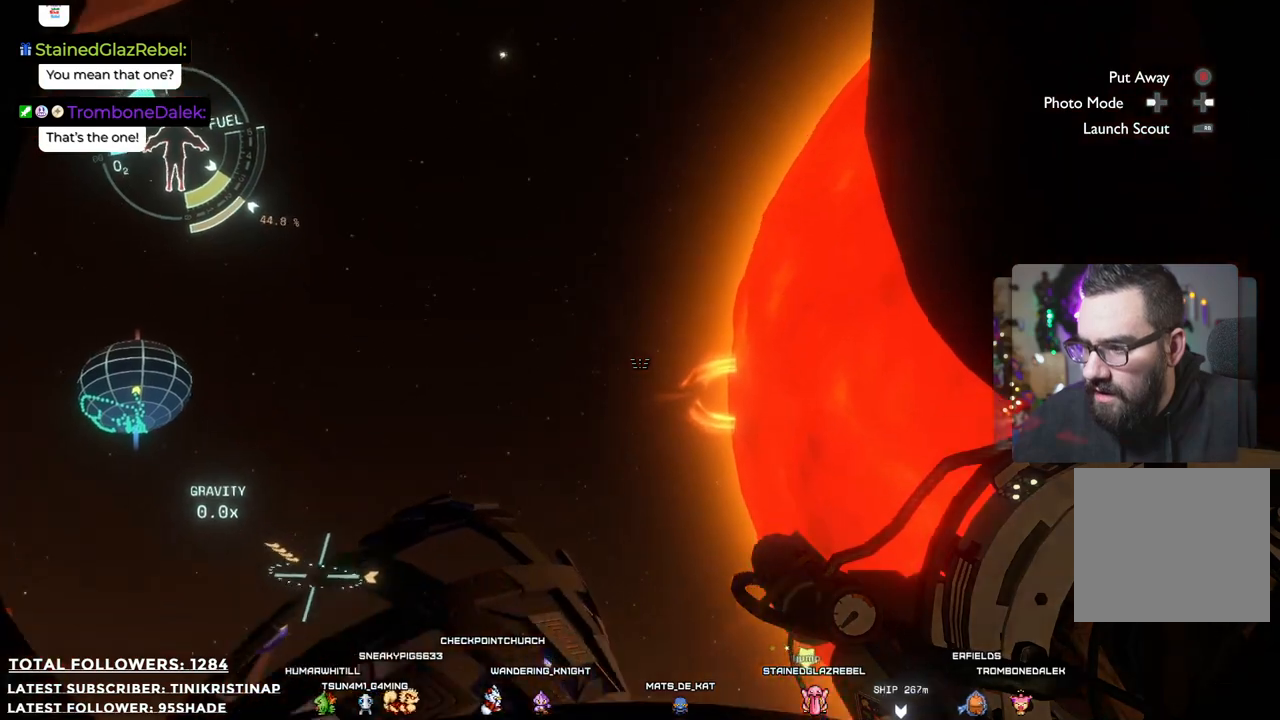
{"buttons": ["R2"], "left_stick": "center", "right_stick": "center", "events": [[100, "left_stick", "center"], [433, "right_stick", "center"], [500, "R2", "down"]]}
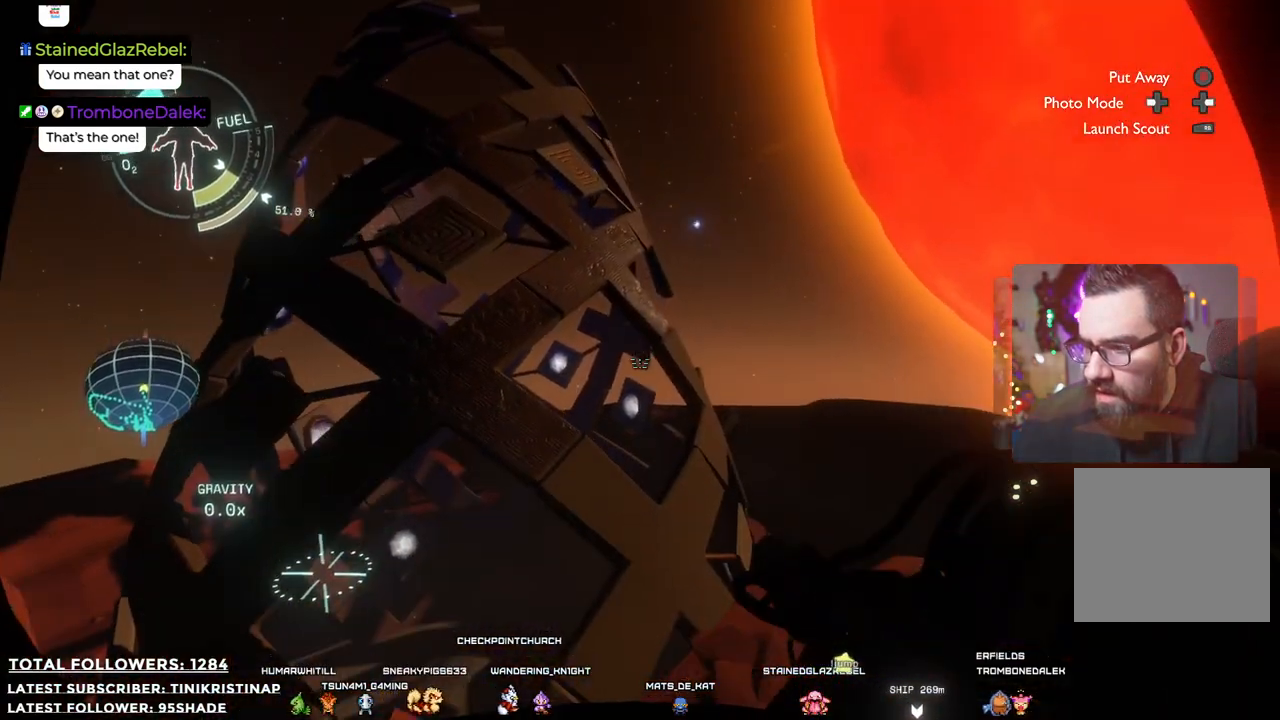
{"buttons": [], "left_stick": "up-left", "right_stick": "center", "events": [[50, "A", "down"], [67, "left_stick", "up-left"], [350, "A", "up"], [367, "R2", "up"]]}
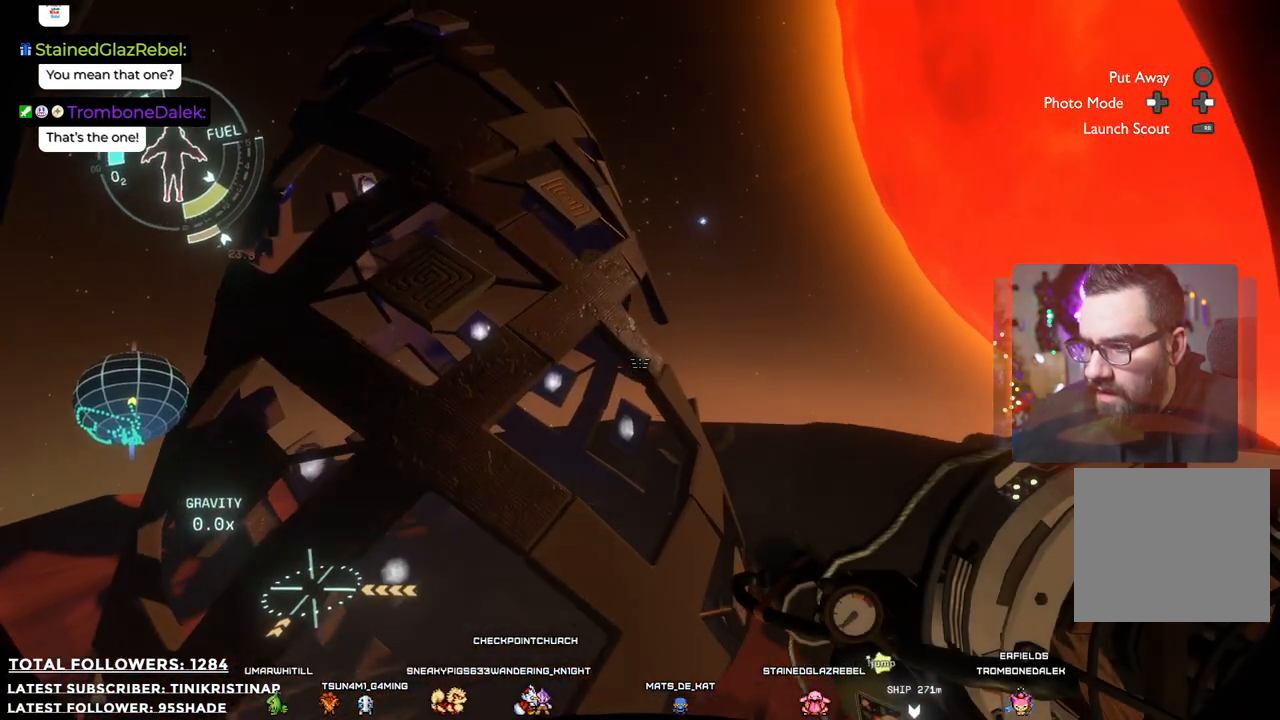
{"buttons": [], "left_stick": "center", "right_stick": "down-left", "events": [[83, "left_stick", "center"], [300, "right_stick", "down-left"]]}
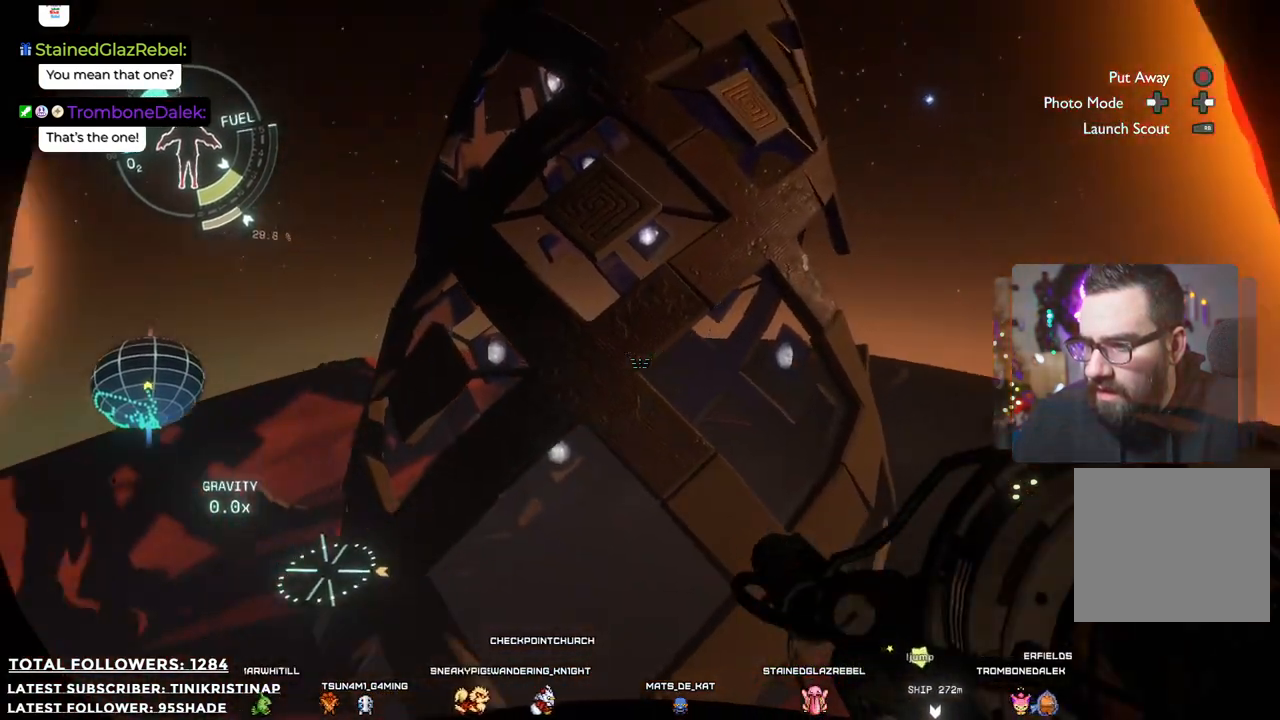
{"buttons": [], "left_stick": "up", "right_stick": "center", "events": [[167, "left_stick", "right"], [283, "right_stick", "down-right"], [333, "left_stick", "up-right"], [383, "right_stick", "center"], [467, "left_stick", "up"]]}
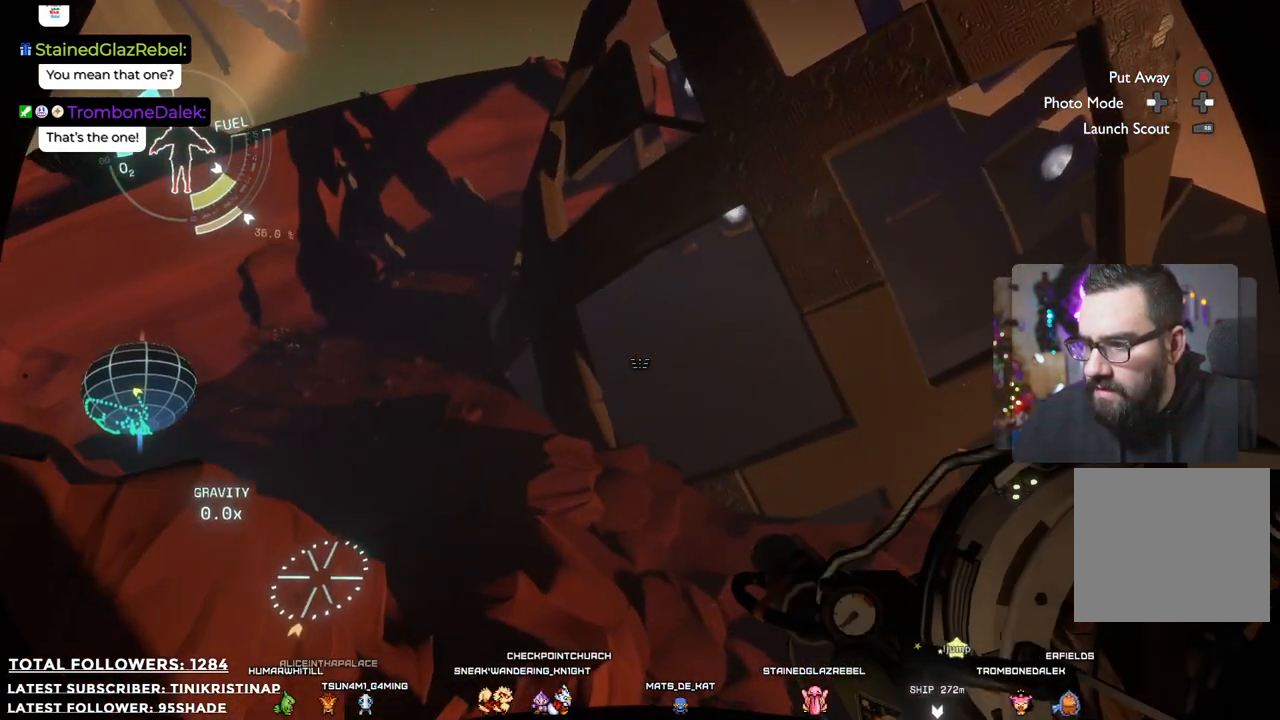
{"buttons": [], "left_stick": "center", "right_stick": "left", "events": [[167, "left_stick", "center"], [483, "right_stick", "left"]]}
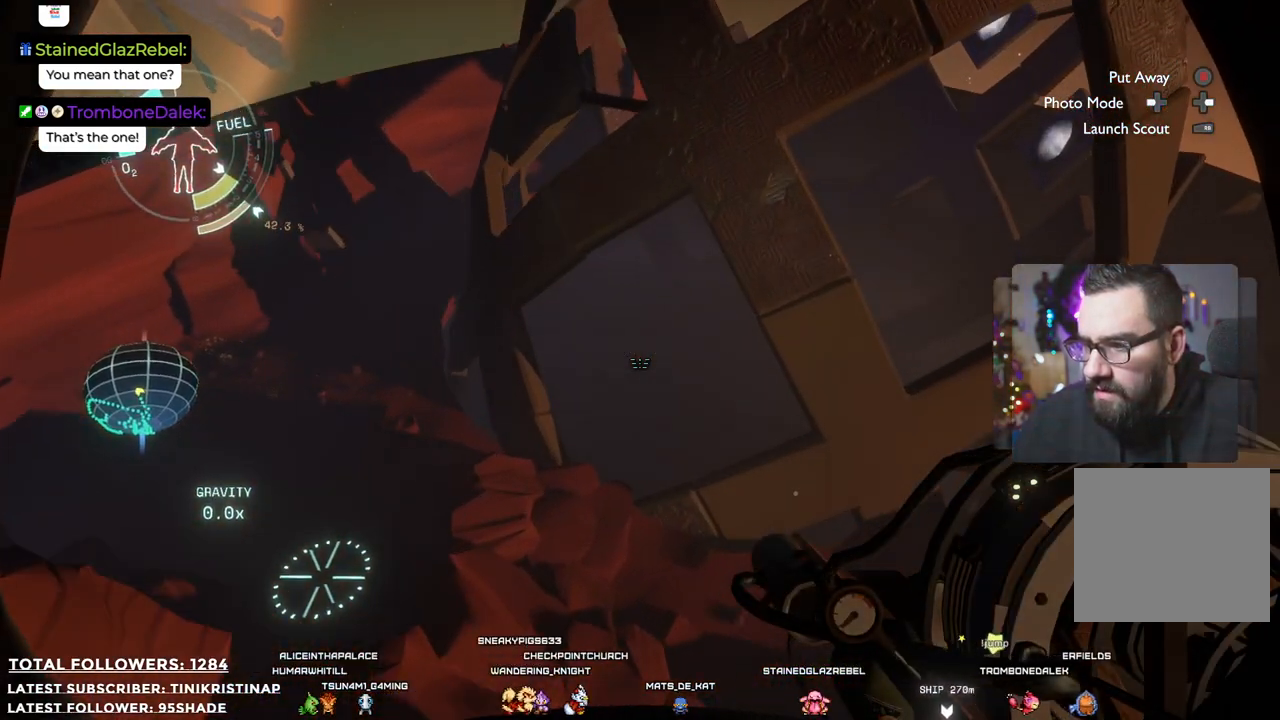
{"buttons": [], "left_stick": "up", "right_stick": "center", "events": [[17, "left_stick", "up-left"], [183, "left_stick", "center"], [183, "right_stick", "center"], [250, "left_stick", "up-right"], [300, "left_stick", "up"]]}
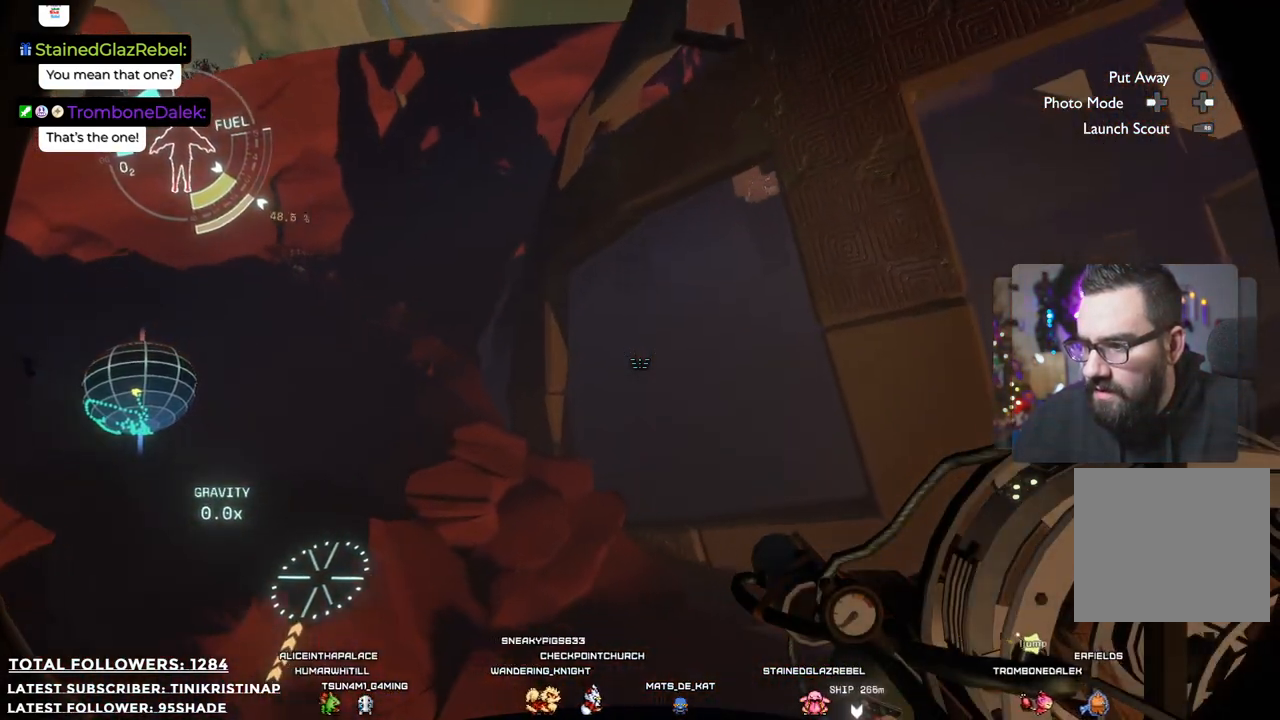
{"buttons": ["R2"], "left_stick": "up-left", "right_stick": "center", "events": [[17, "right_stick", "down"], [100, "right_stick", "center"], [117, "left_stick", "up-left"], [233, "R2", "down"], [250, "A", "down"], [467, "A", "up"]]}
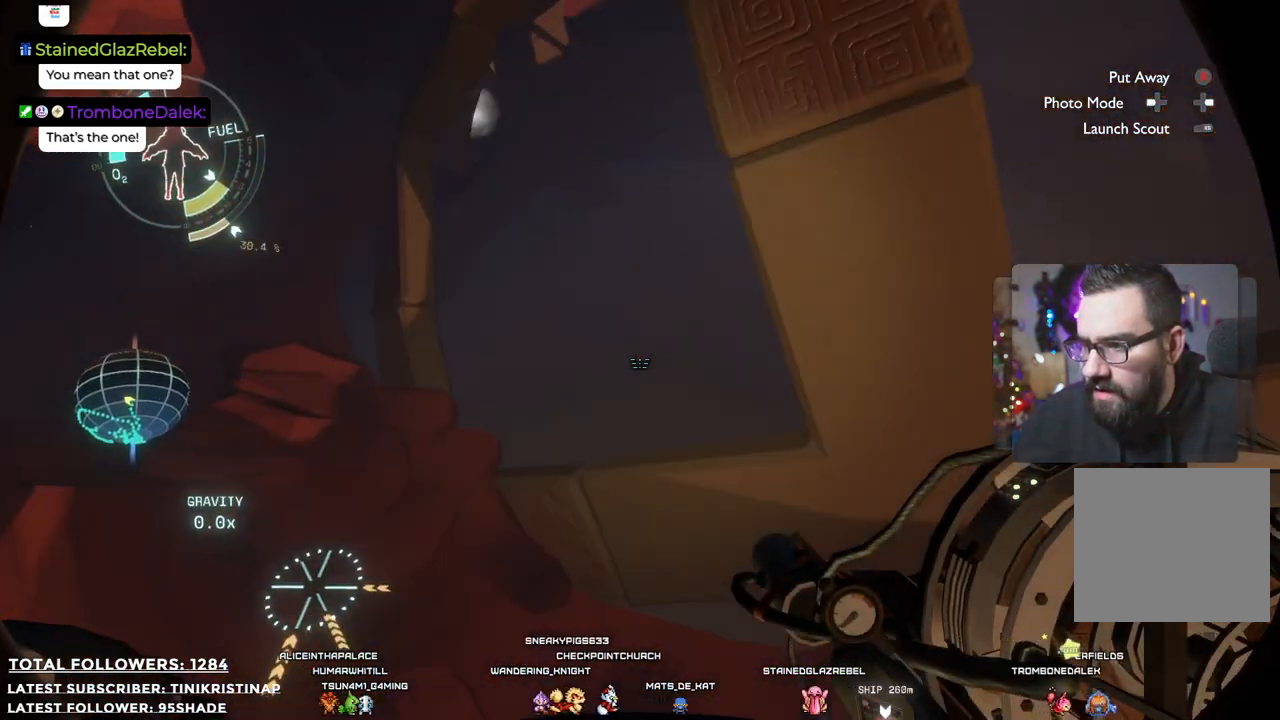
{"buttons": [], "left_stick": "up-left", "right_stick": "center", "events": [[17, "R2", "up"]]}
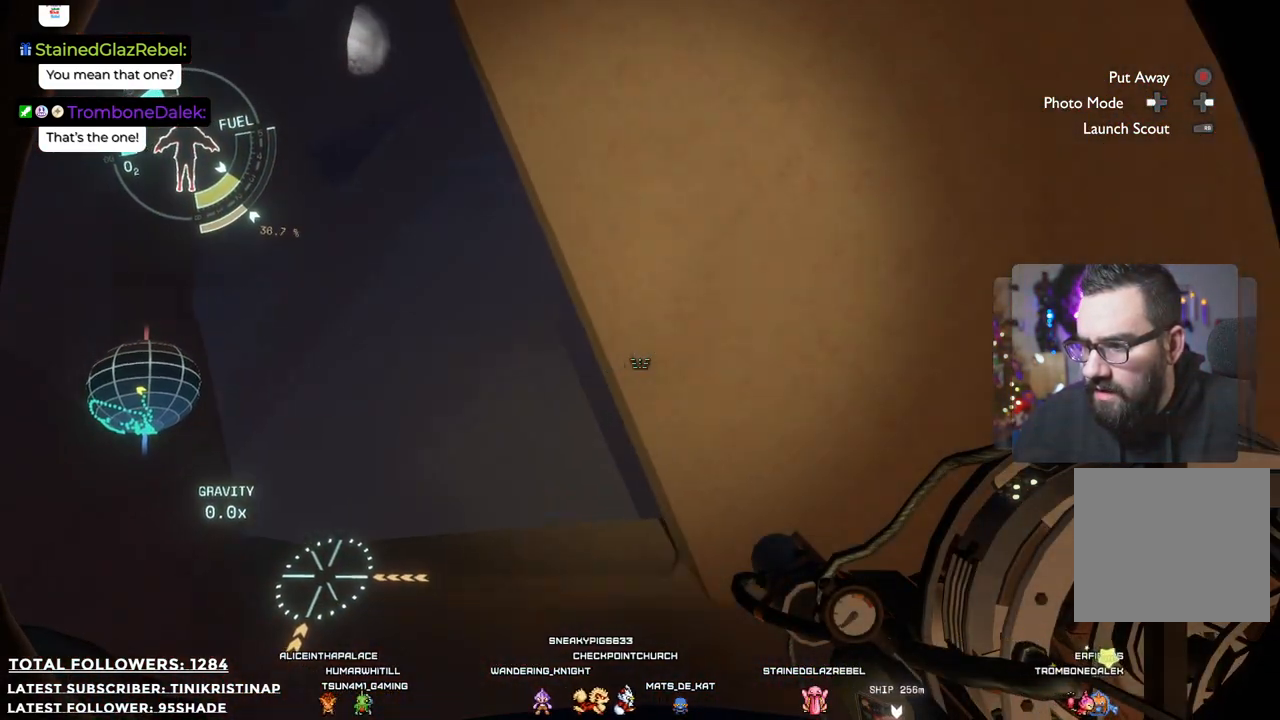
{"buttons": [], "left_stick": "left", "right_stick": "down-right", "events": [[150, "right_stick", "down"], [233, "left_stick", "left"], [250, "right_stick", "down-right"]]}
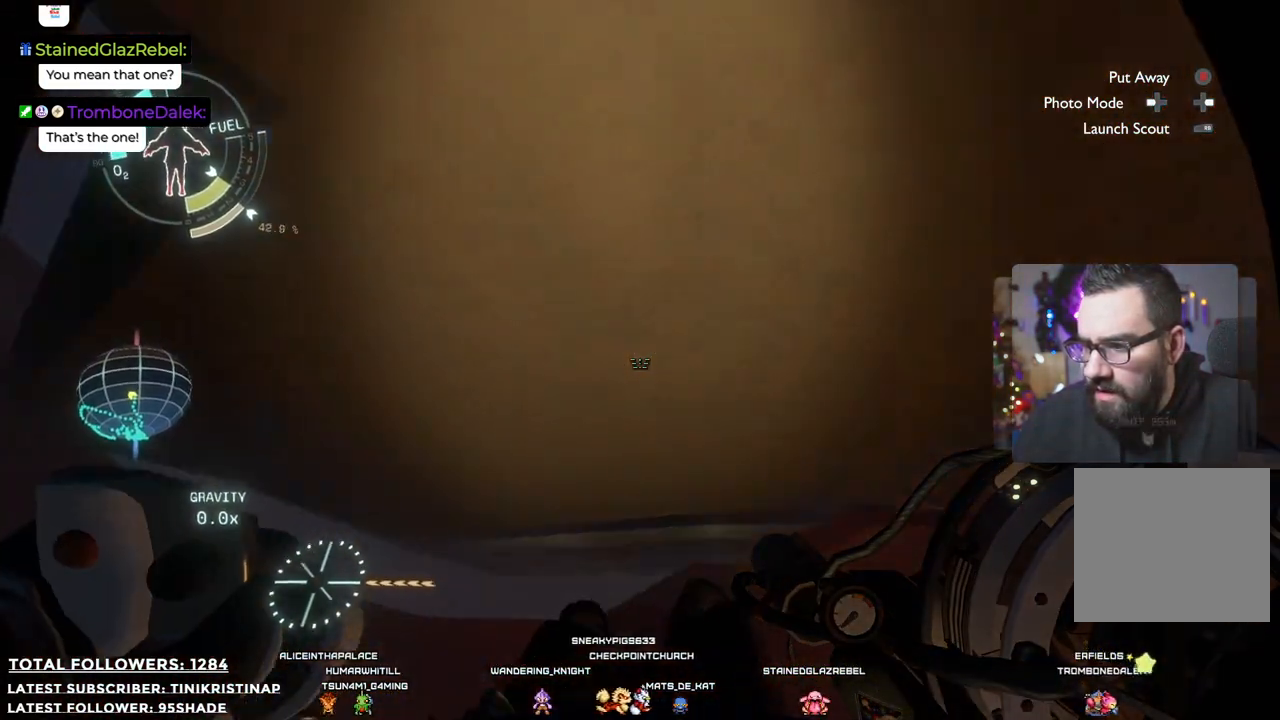
{"buttons": [], "left_stick": "down", "right_stick": "center", "events": [[83, "right_stick", "center"], [133, "left_stick", "down-left"], [233, "left_stick", "down"]]}
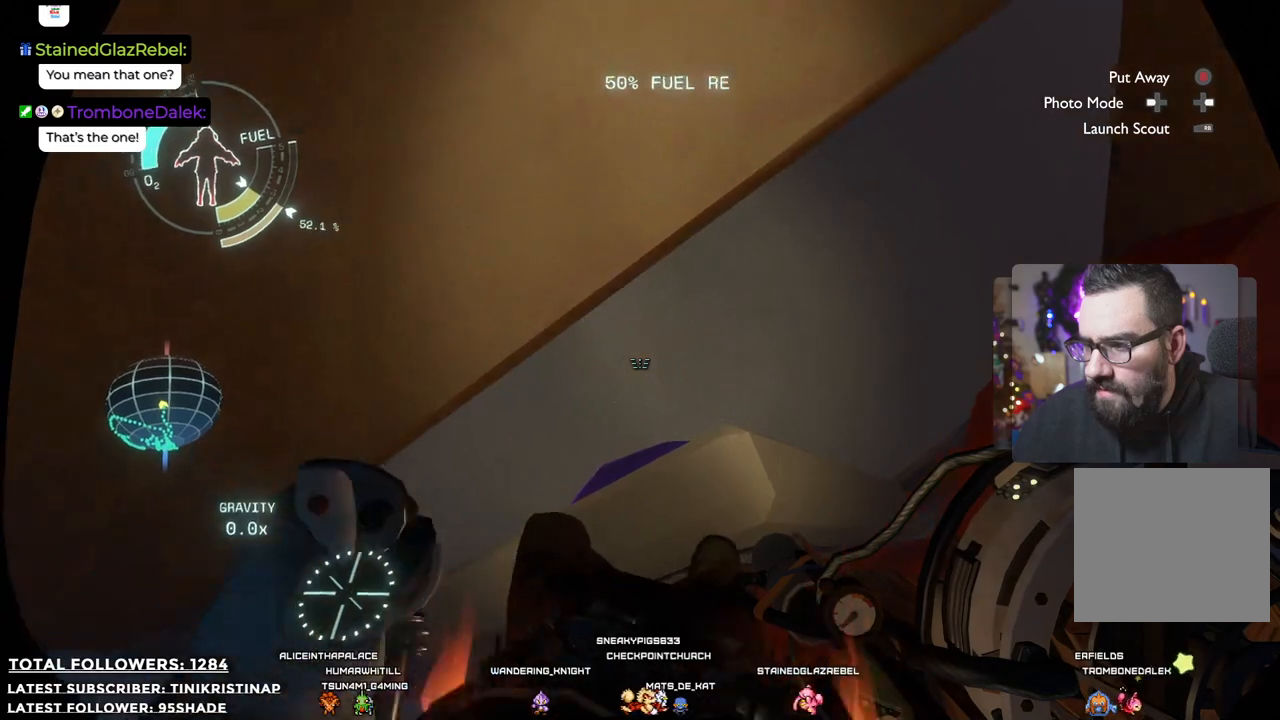
{"buttons": [], "left_stick": "down", "right_stick": "down", "events": [[167, "left_stick", "center"], [317, "right_stick", "down"], [417, "left_stick", "down"]]}
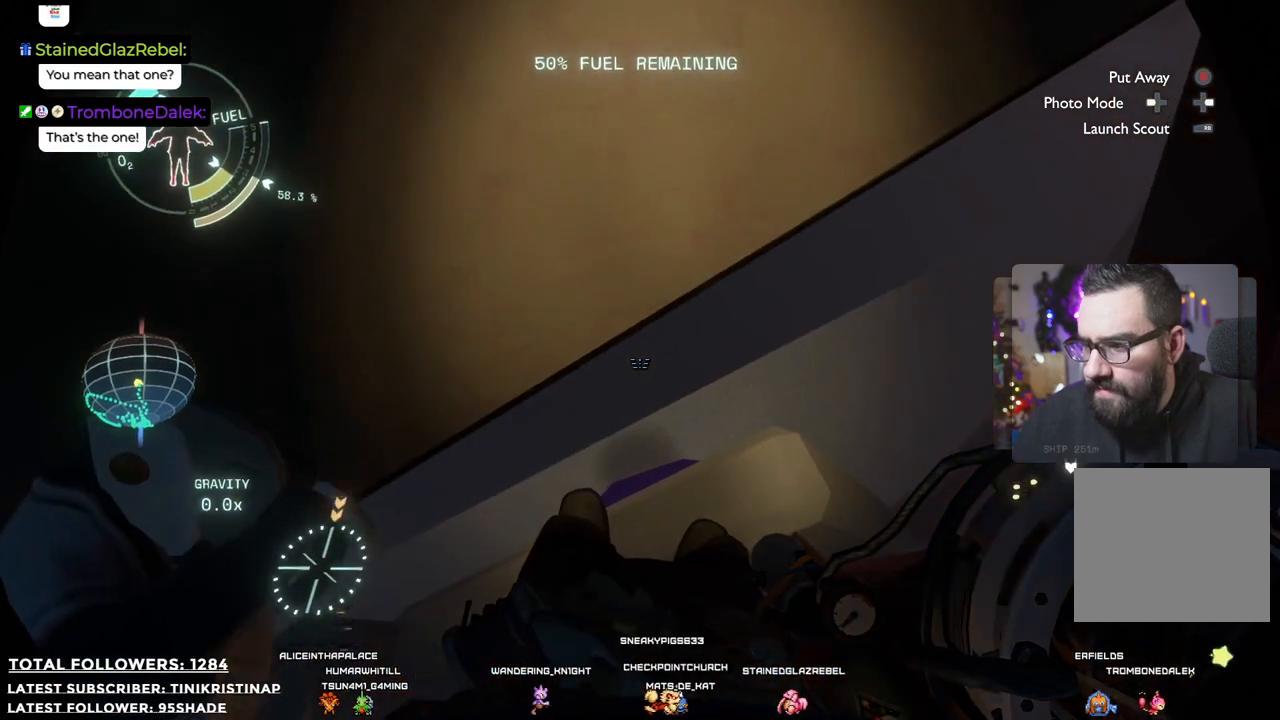
{"buttons": [], "left_stick": "down", "right_stick": "up", "events": [[117, "right_stick", "center"], [317, "right_stick", "up"]]}
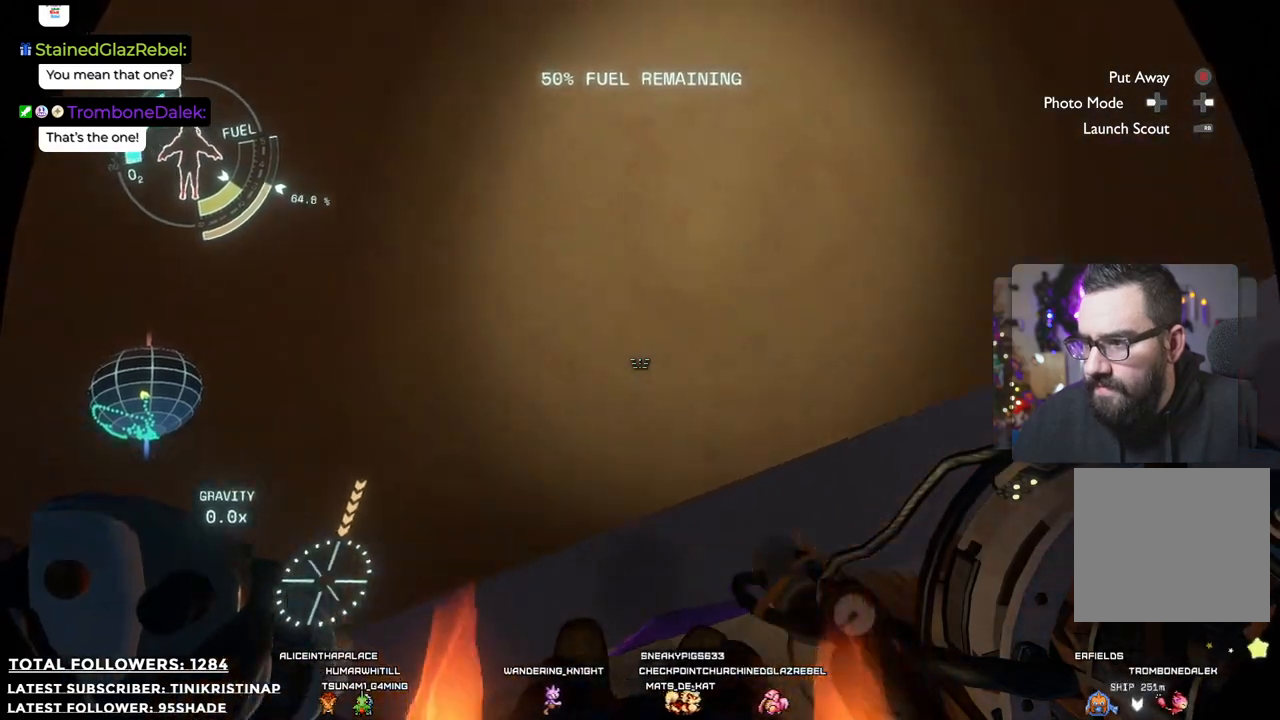
{"buttons": ["A", "R2"], "left_stick": "down-left", "right_stick": "center", "events": [[67, "right_stick", "center"], [133, "left_stick", "down-left"], [167, "R2", "down"], [183, "A", "down"]]}
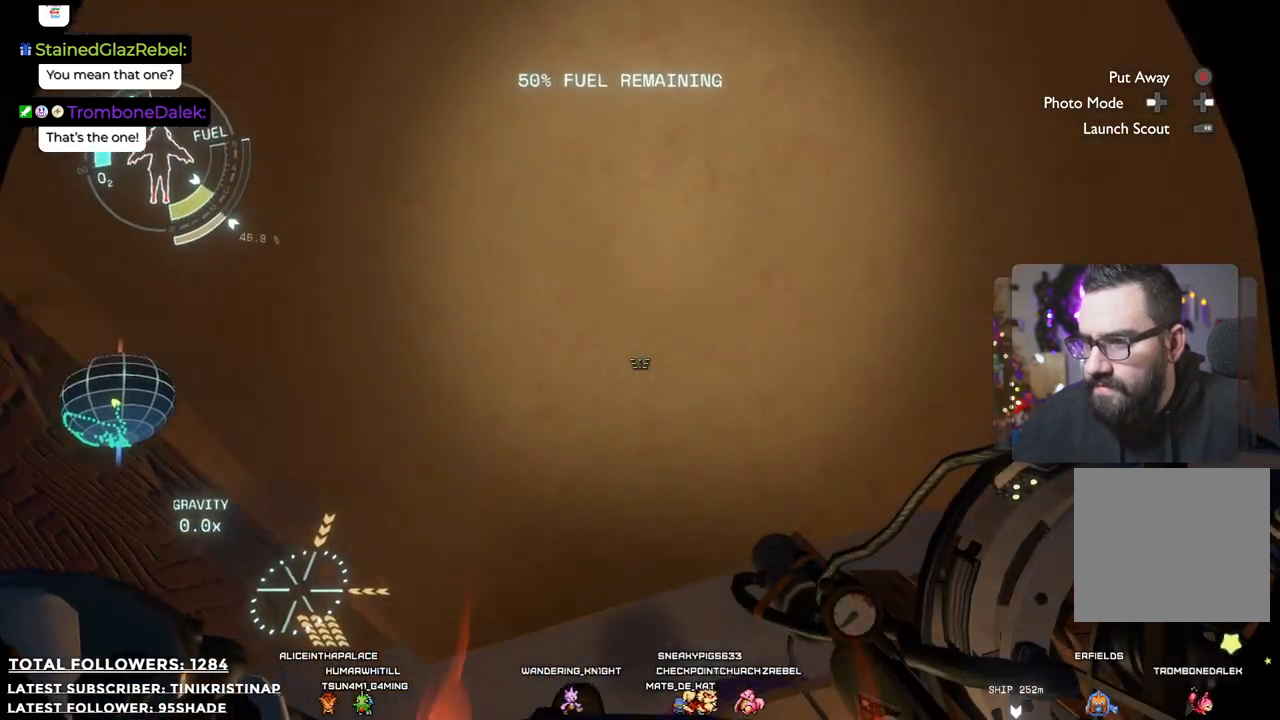
{"buttons": [], "left_stick": "up", "right_stick": "center", "events": [[267, "left_stick", "left"], [467, "A", "up"], [467, "left_stick", "up"], [483, "R2", "up"]]}
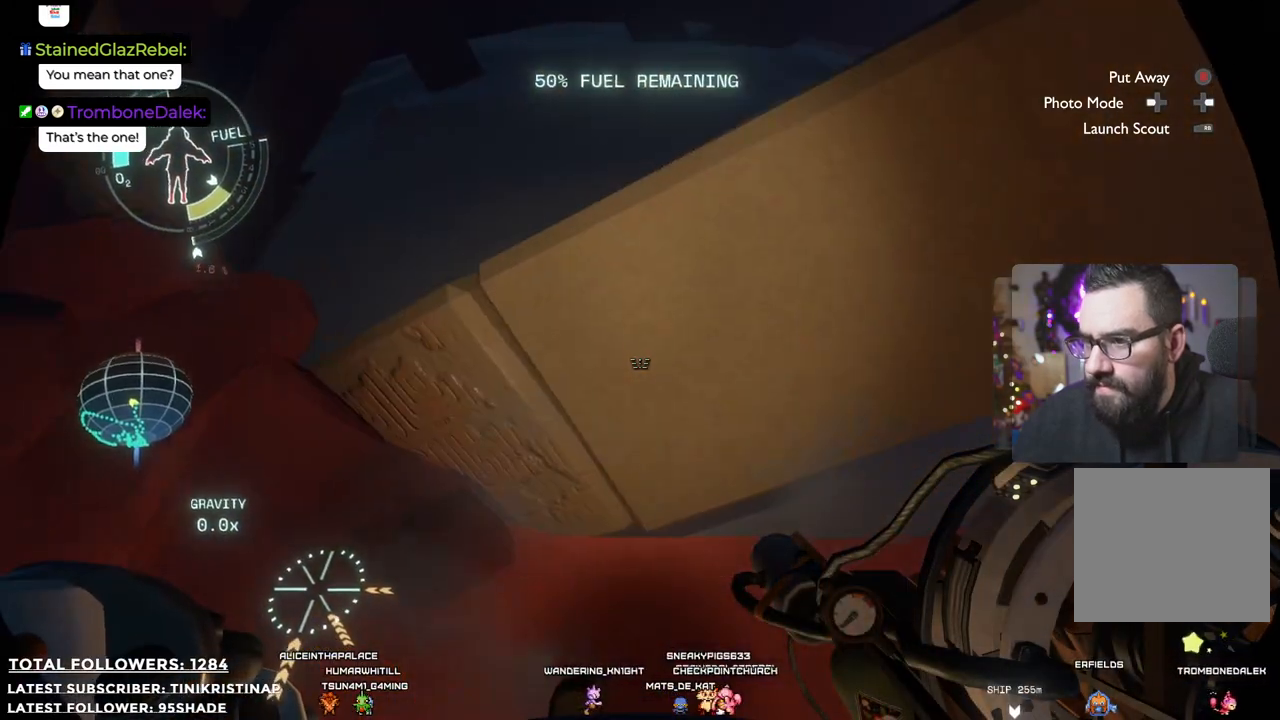
{"buttons": [], "left_stick": "up", "right_stick": "center", "events": []}
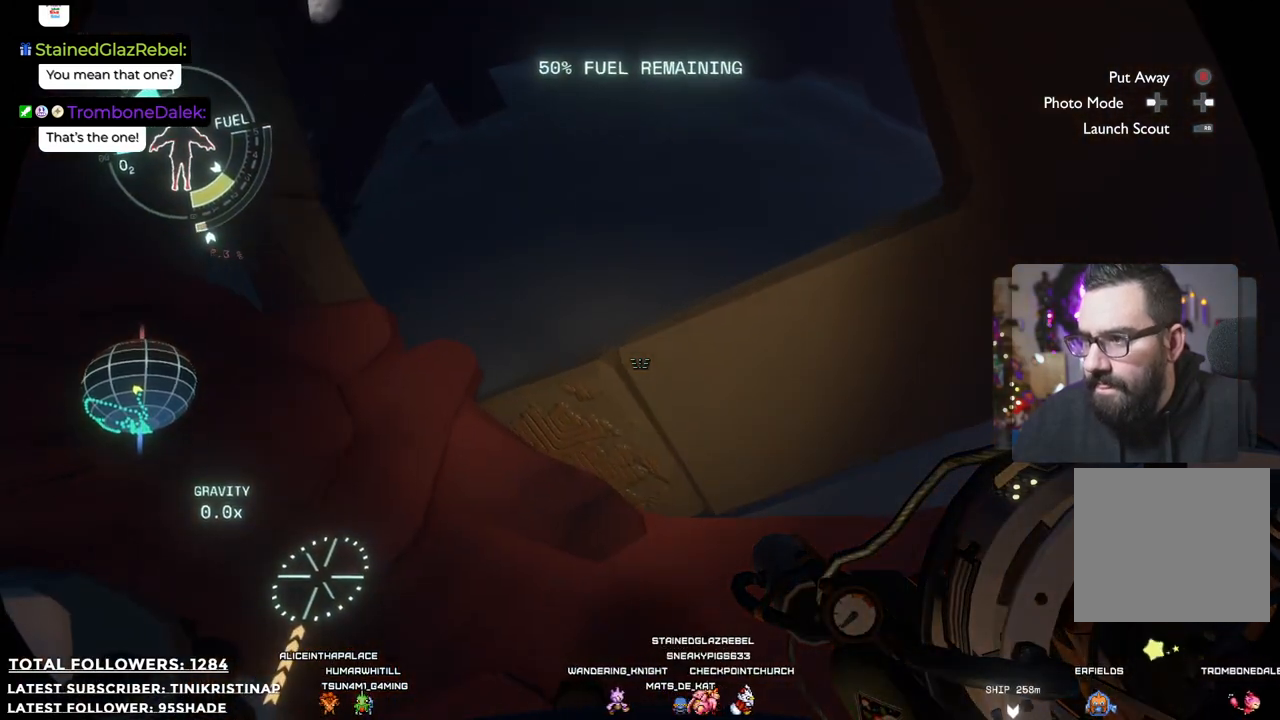
{"buttons": [], "left_stick": "up", "right_stick": "center", "events": []}
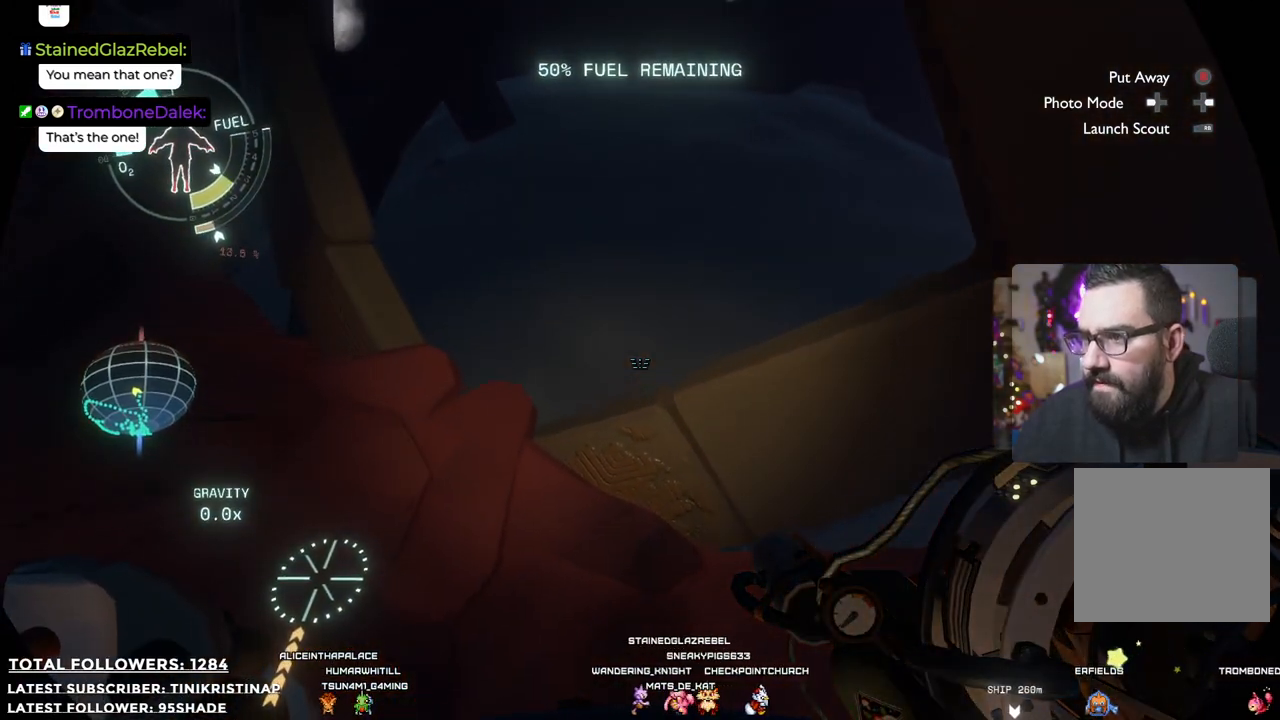
{"buttons": [], "left_stick": "up", "right_stick": "up", "events": [[150, "right_stick", "up"]]}
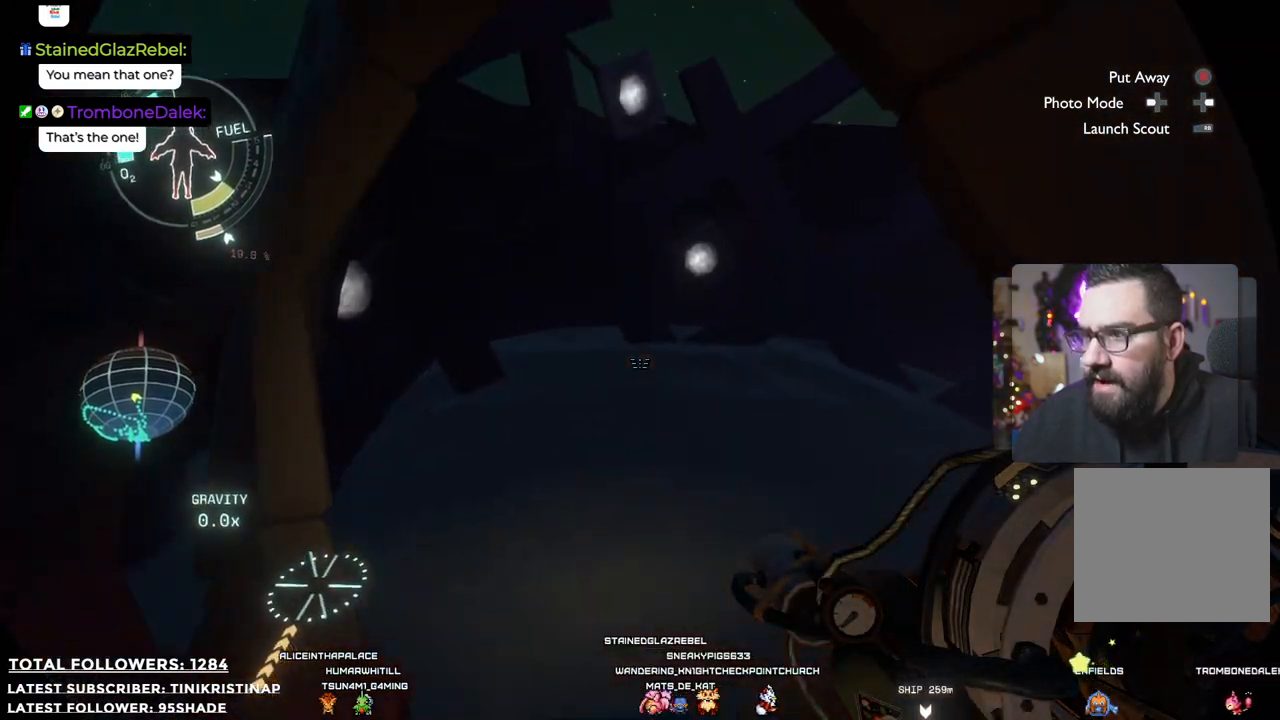
{"buttons": [], "left_stick": "up", "right_stick": "up", "events": [[50, "right_stick", "center"], [367, "right_stick", "up"]]}
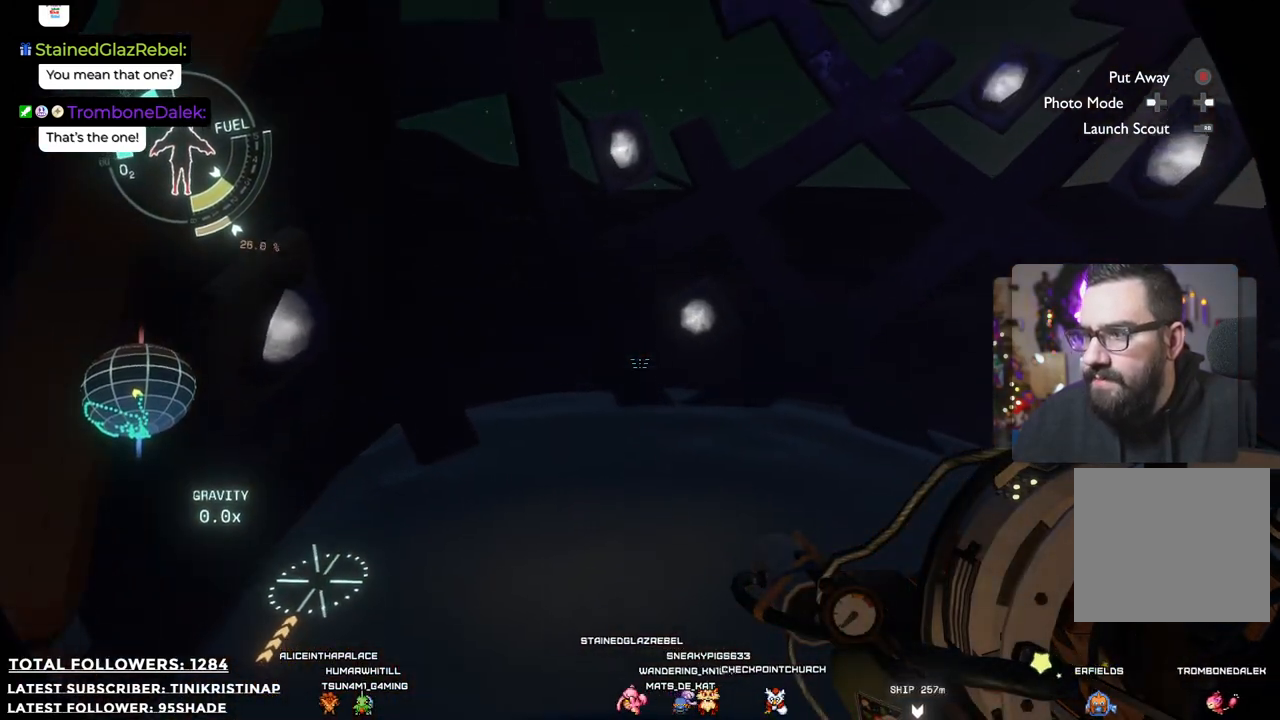
{"buttons": [], "left_stick": "up", "right_stick": "up-right", "events": [[67, "right_stick", "center"], [500, "right_stick", "up-right"]]}
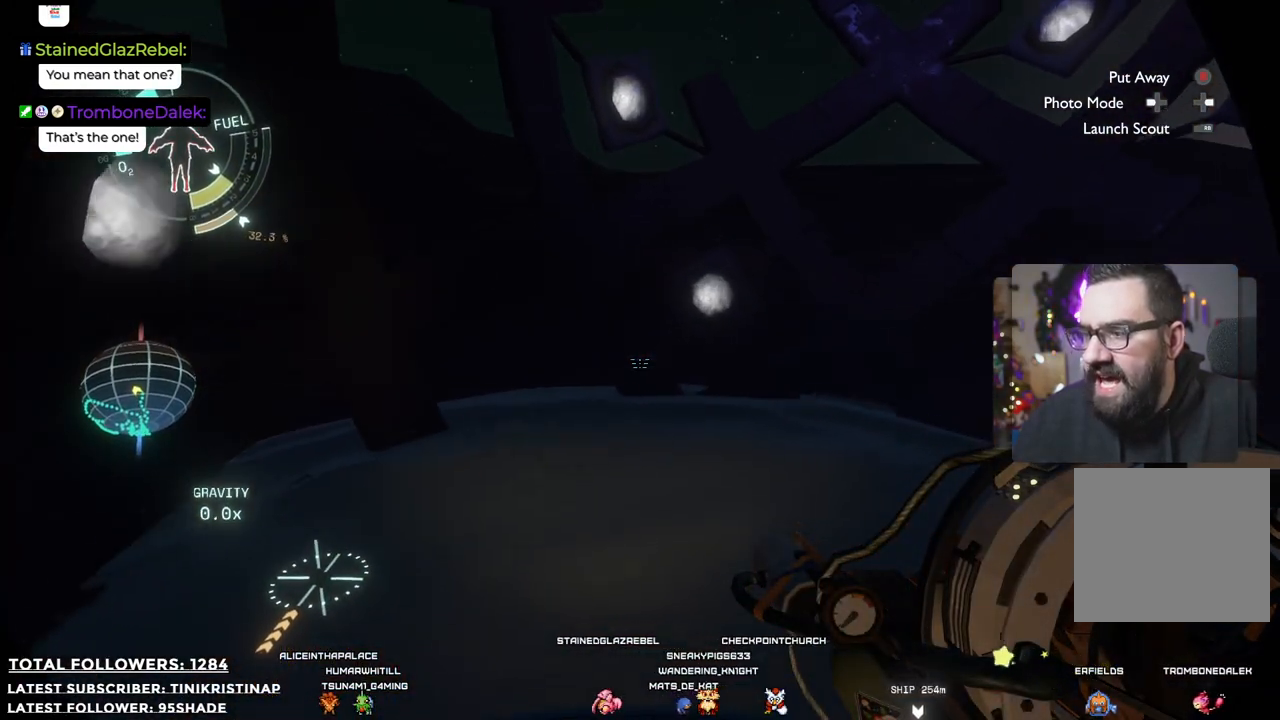
{"buttons": [], "left_stick": "center", "right_stick": "down-right", "events": [[133, "right_stick", "right"], [217, "left_stick", "up-left"], [300, "right_stick", "down-right"], [400, "left_stick", "center"]]}
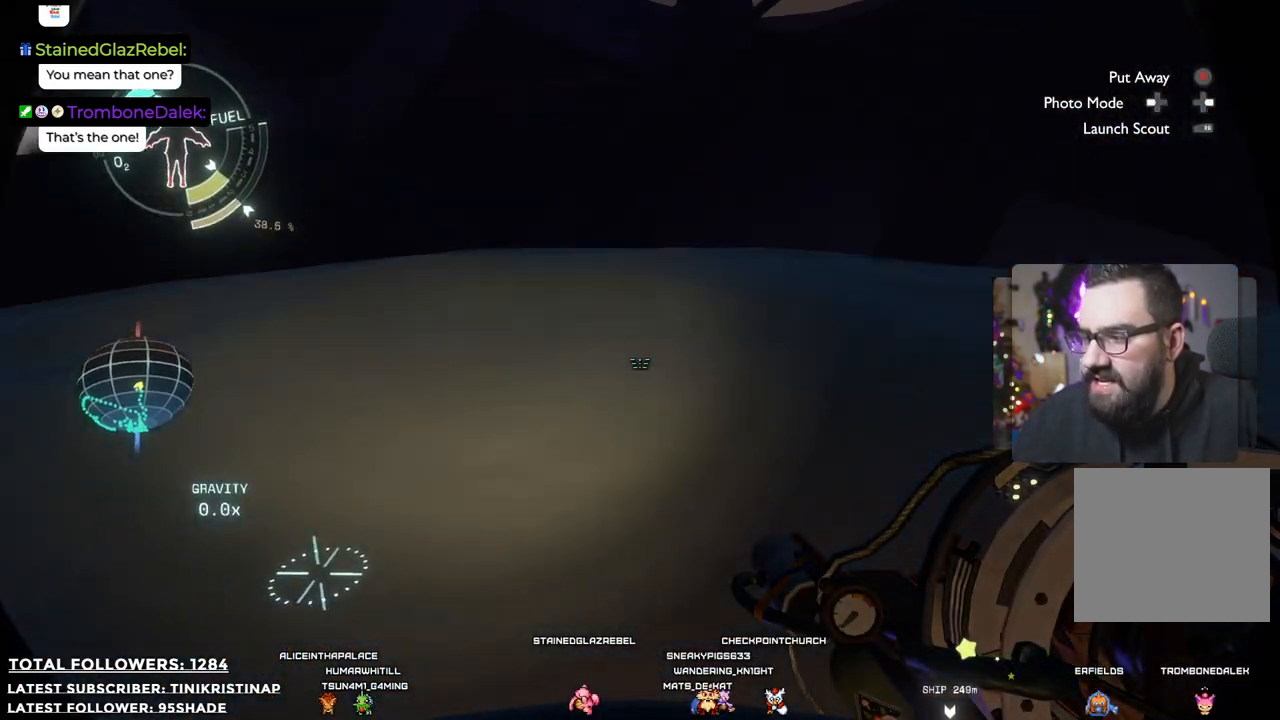
{"buttons": [], "left_stick": "center", "right_stick": "up-right", "events": [[50, "left_stick", "left"], [133, "right_stick", "center"], [367, "right_stick", "up-right"], [483, "left_stick", "center"]]}
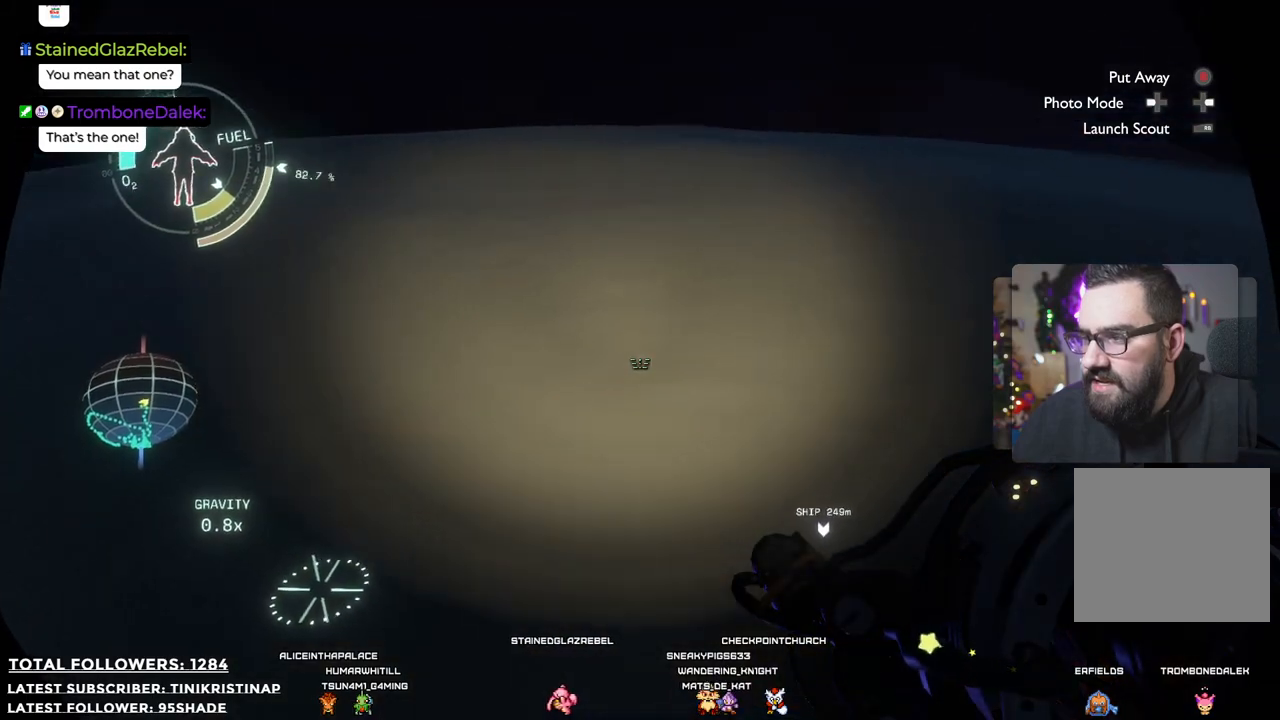
{"buttons": [], "left_stick": "up-left", "right_stick": "center", "events": [[133, "left_stick", "up-left"], [367, "right_stick", "center"]]}
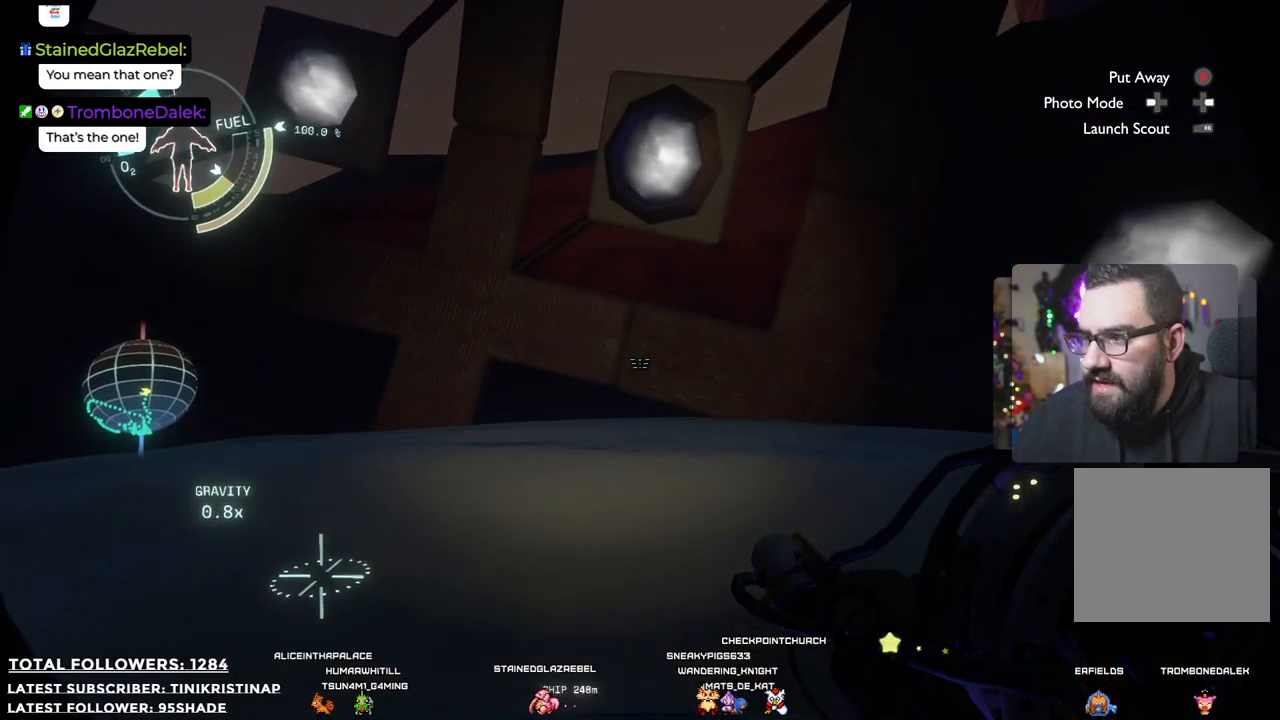
{"buttons": [], "left_stick": "left", "right_stick": "up-right", "events": [[117, "right_stick", "up"], [217, "right_stick", "up-right"], [233, "left_stick", "left"]]}